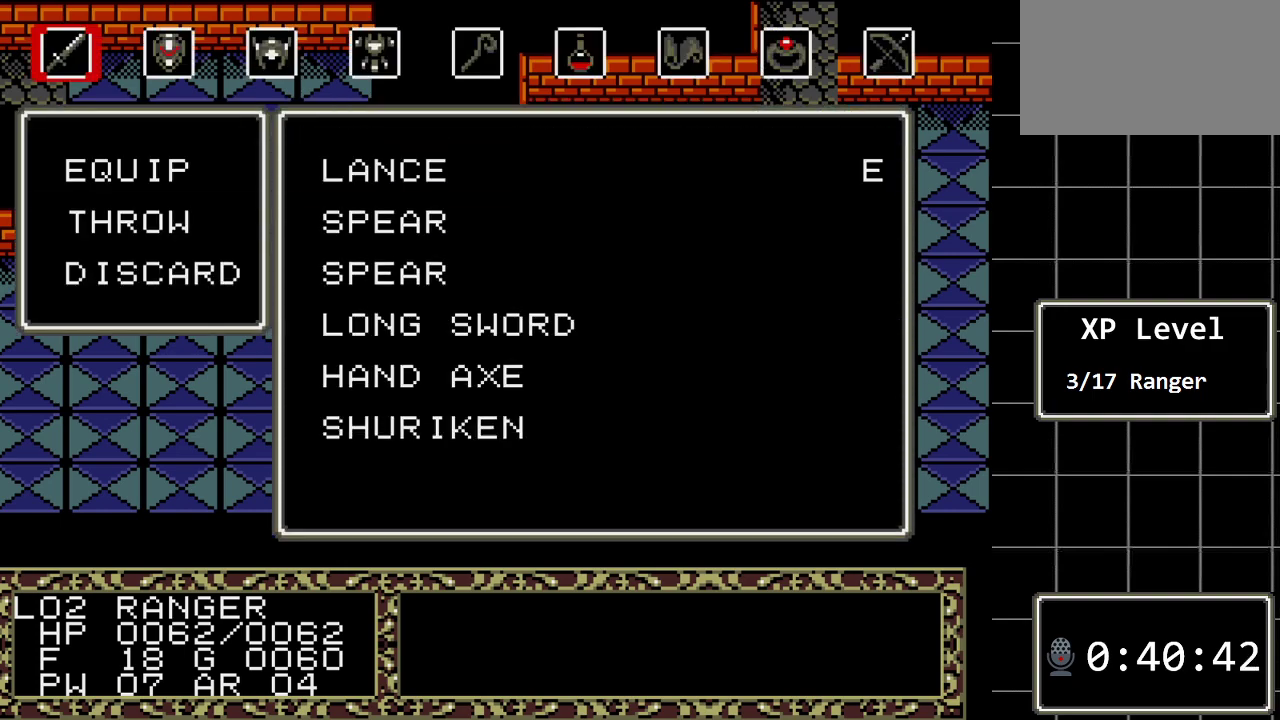
Gameplay with a controller (Xbox layout); each line is a JSON object with the inputs held at the frame after it. "events" lists button and stick changes between this image and that frame as [ms after this image, input, new state], when the widget could be followed in between. Not read: L1 L2 L3 R1 R2 R3.
{"buttons": ["DPAD_DOWN"], "events": [[83, "DPAD_DOWN", "down"], [217, "DPAD_DOWN", "up"], [283, "C", "down"], [367, "C", "up"], [433, "DPAD_DOWN", "down"]]}
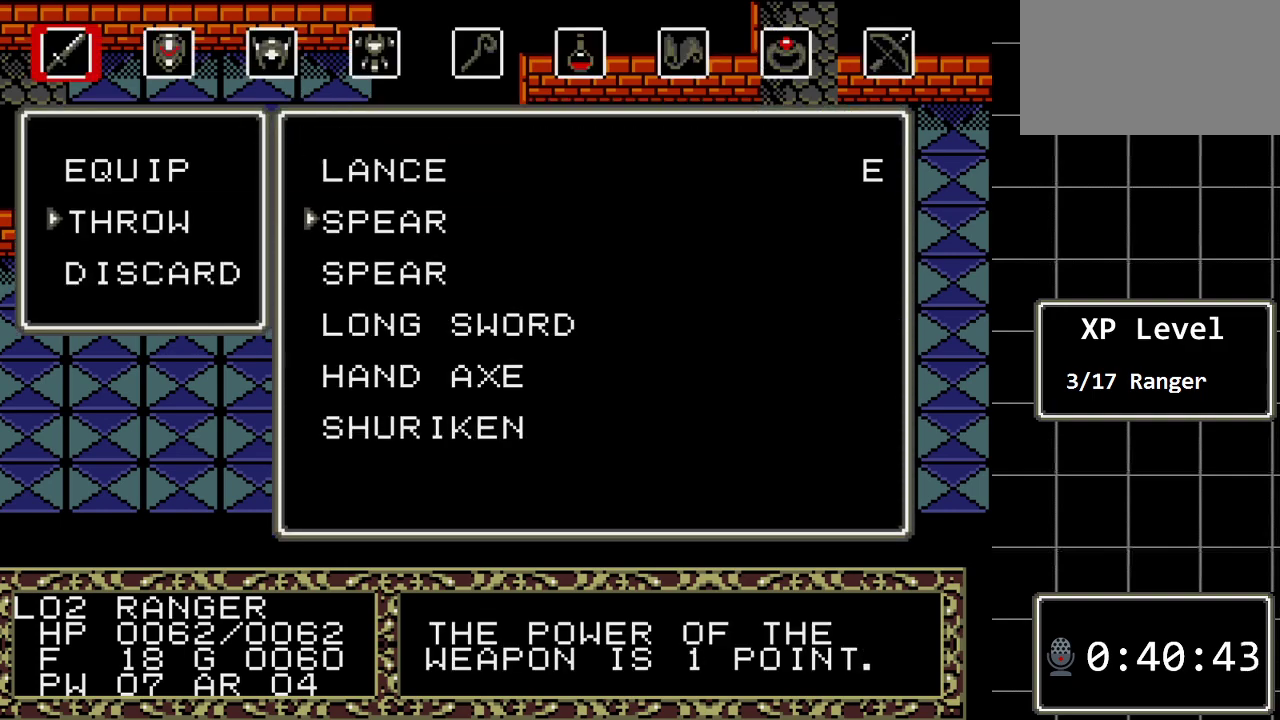
{"buttons": [], "events": [[67, "DPAD_DOWN", "up"], [350, "DPAD_DOWN", "down"], [483, "DPAD_DOWN", "up"]]}
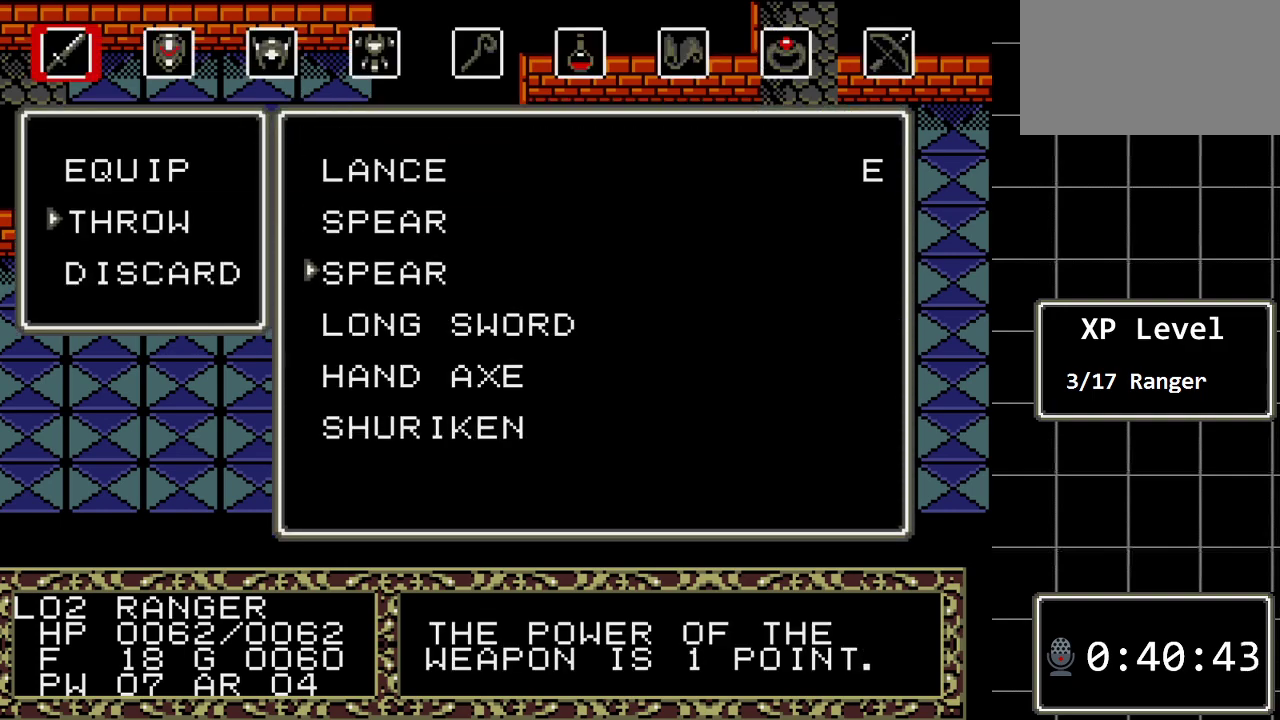
{"buttons": [], "events": []}
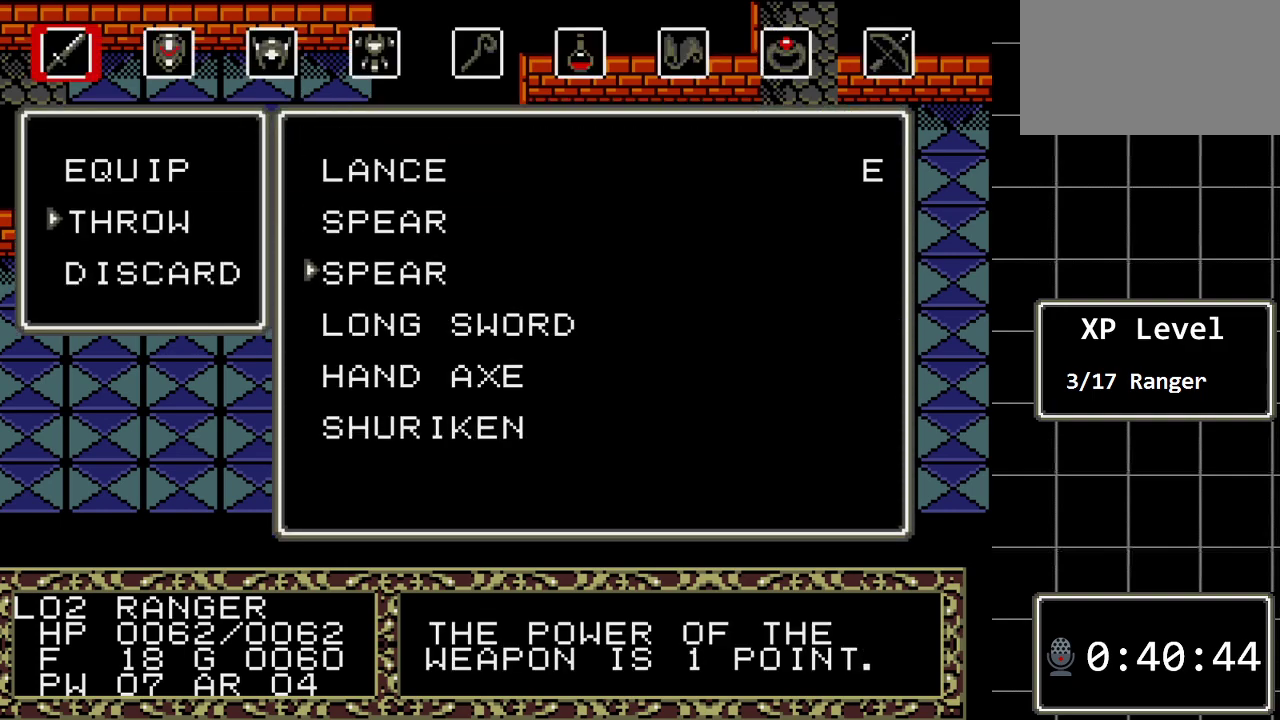
{"buttons": [], "events": [[317, "DPAD_DOWN", "down"], [400, "DPAD_DOWN", "up"]]}
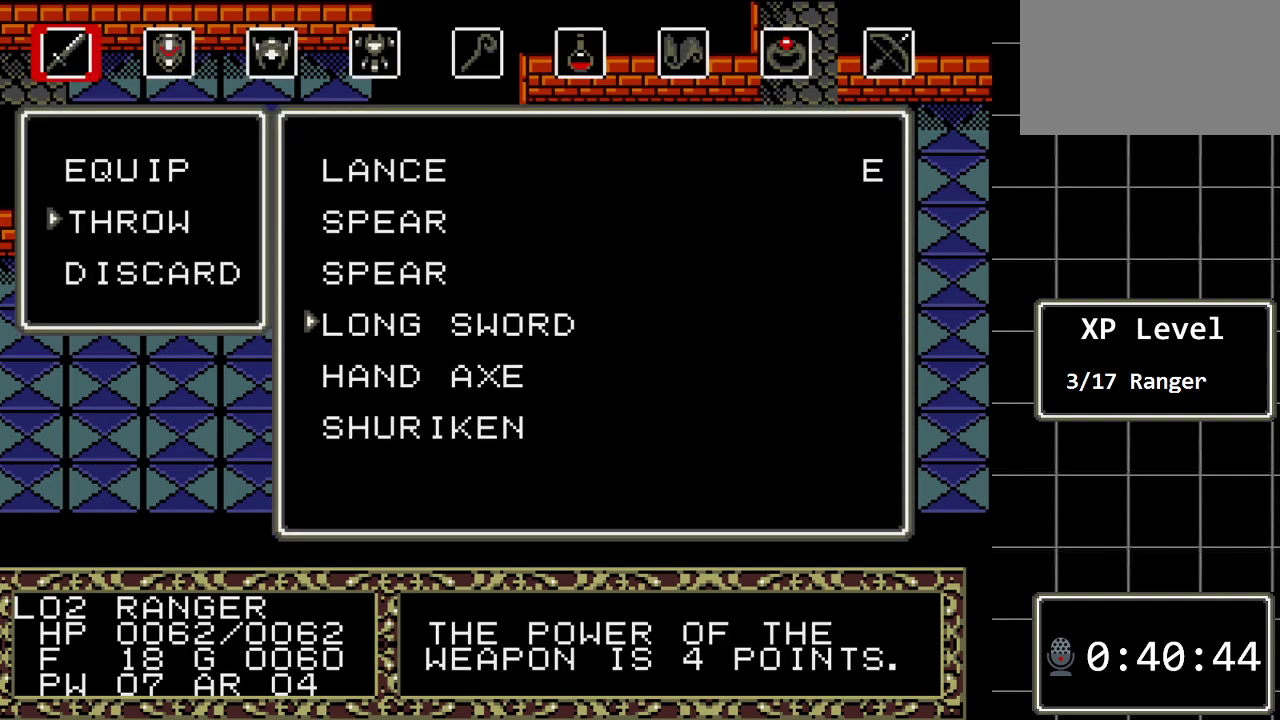
{"buttons": [], "events": [[133, "DPAD_DOWN", "down"], [200, "DPAD_DOWN", "up"]]}
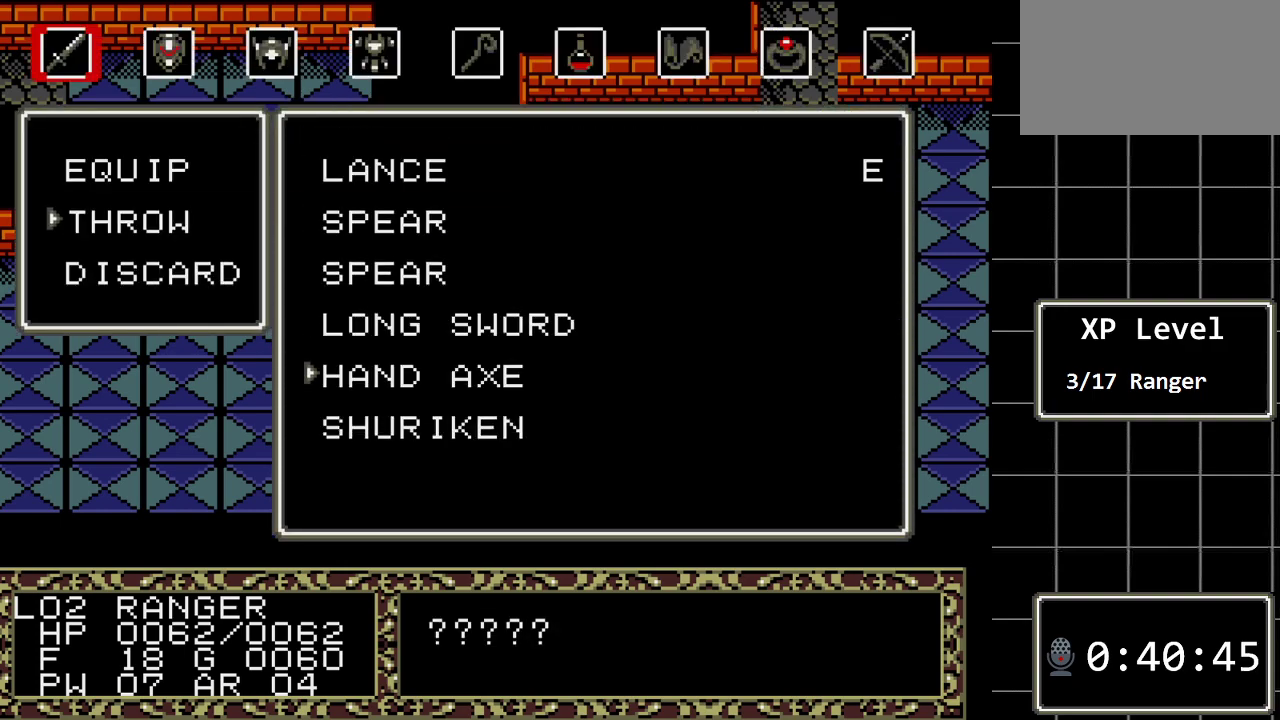
{"buttons": [], "events": []}
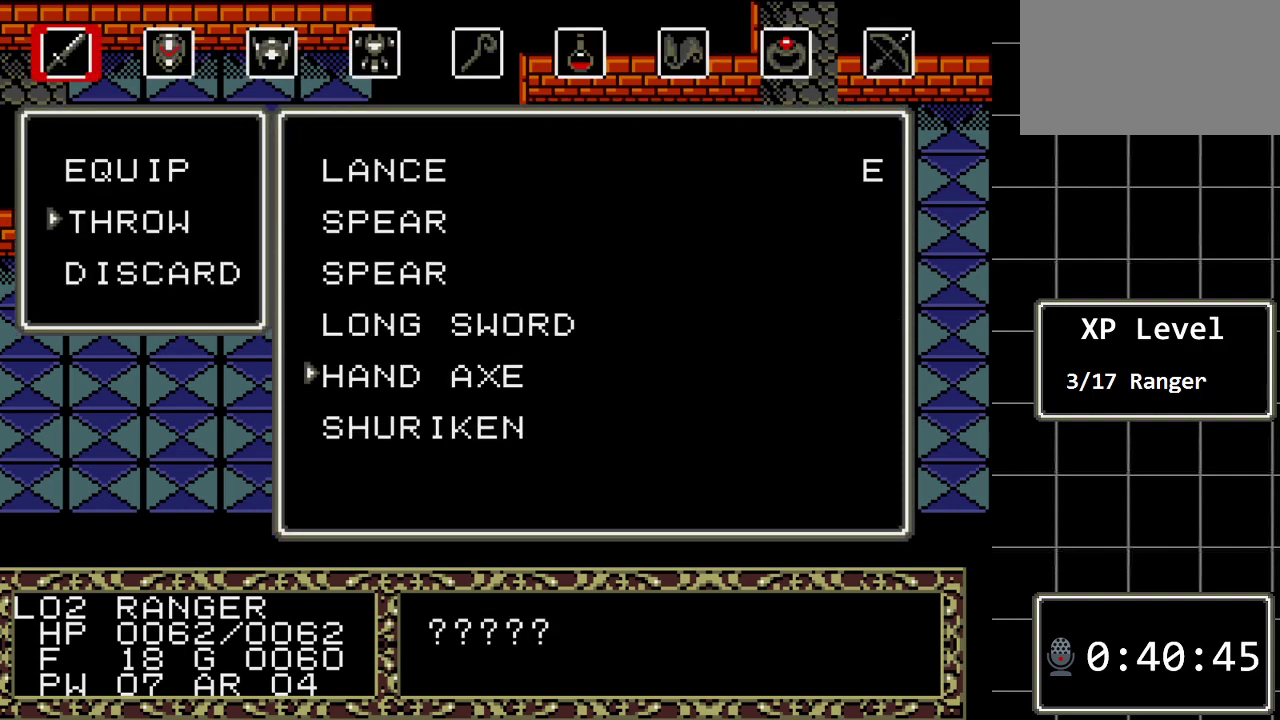
{"buttons": [], "events": [[67, "DPAD_DOWN", "down"], [183, "DPAD_DOWN", "up"]]}
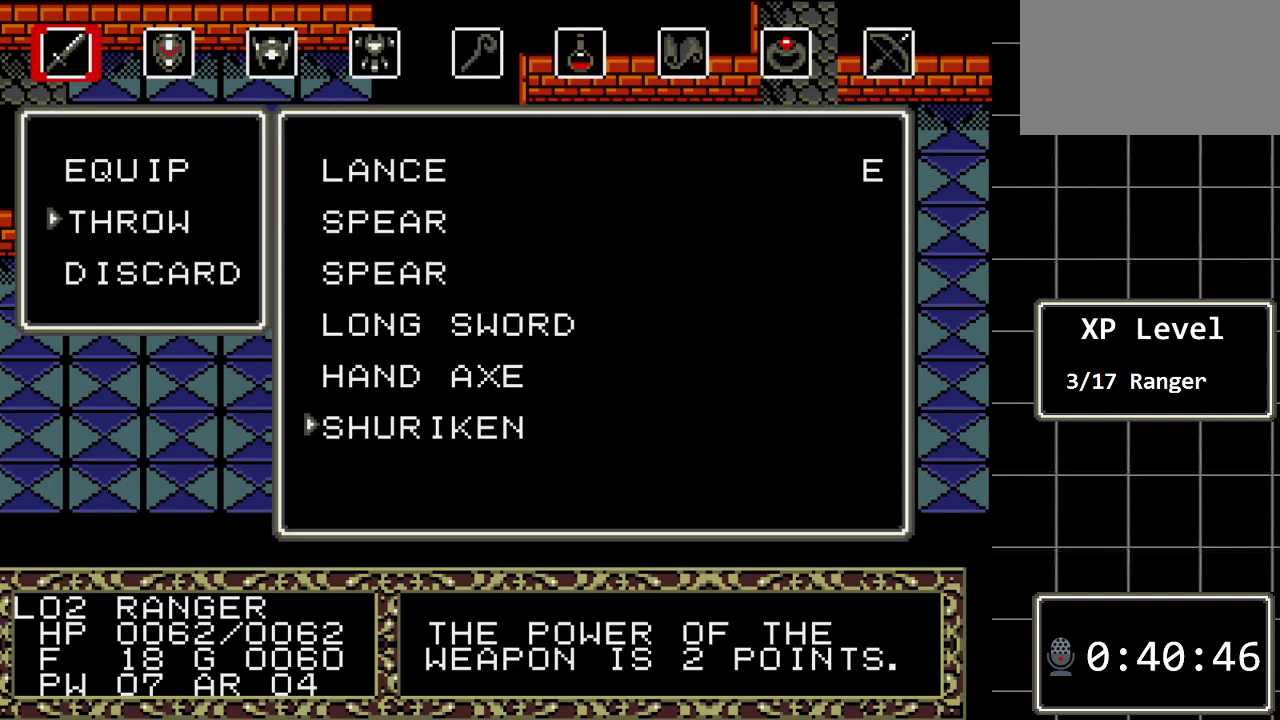
{"buttons": ["DPAD_UP"], "events": [[33, "DPAD_UP", "down"], [133, "DPAD_UP", "up"], [233, "DPAD_UP", "down"], [333, "DPAD_UP", "up"], [400, "DPAD_UP", "down"]]}
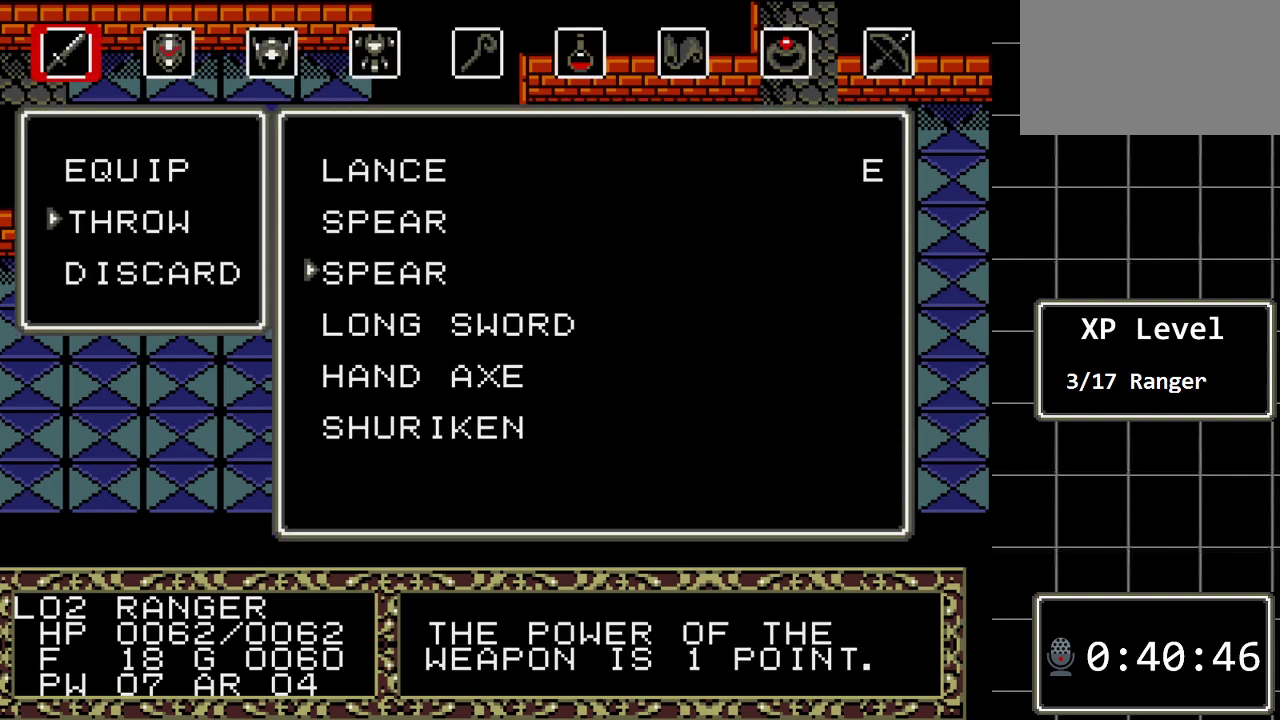
{"buttons": [], "events": [[17, "DPAD_UP", "up"], [83, "DPAD_UP", "down"], [183, "DPAD_UP", "up"], [300, "C", "down"], [433, "C", "up"]]}
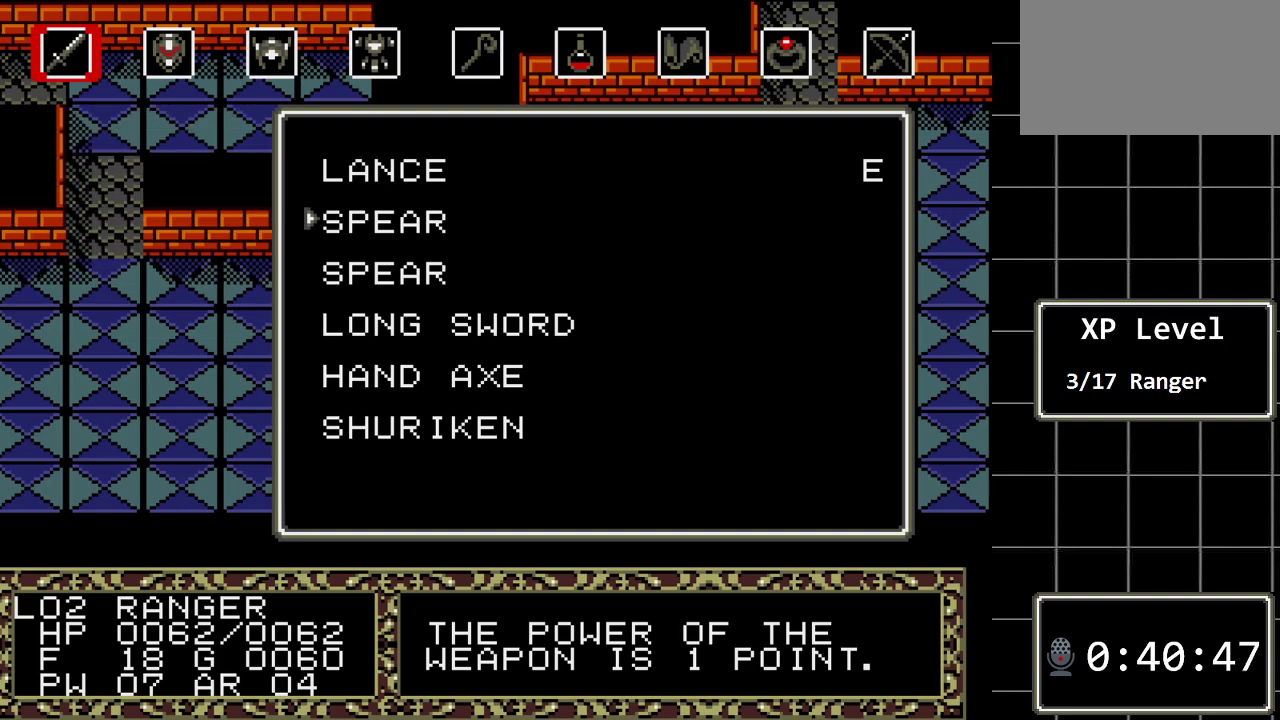
{"buttons": [], "events": []}
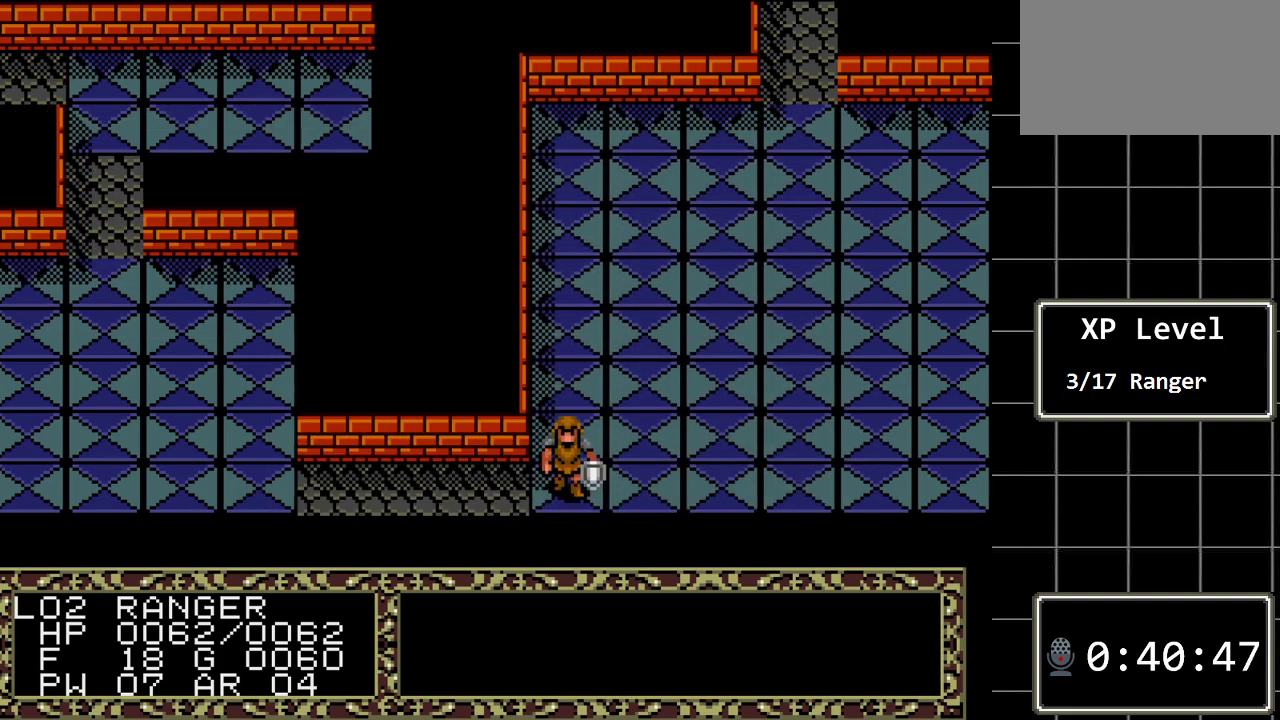
{"buttons": ["C"], "events": [[433, "C", "down"]]}
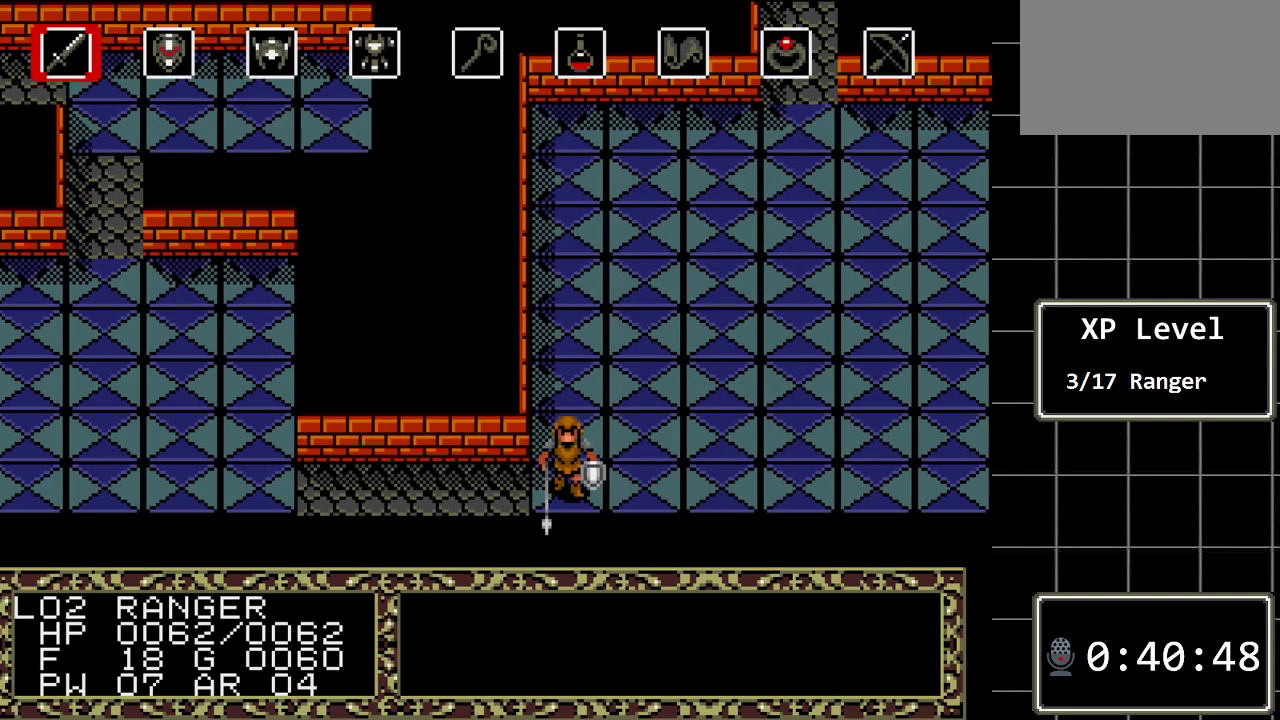
{"buttons": [], "events": [[50, "C", "up"], [283, "C", "down"], [400, "C", "up"]]}
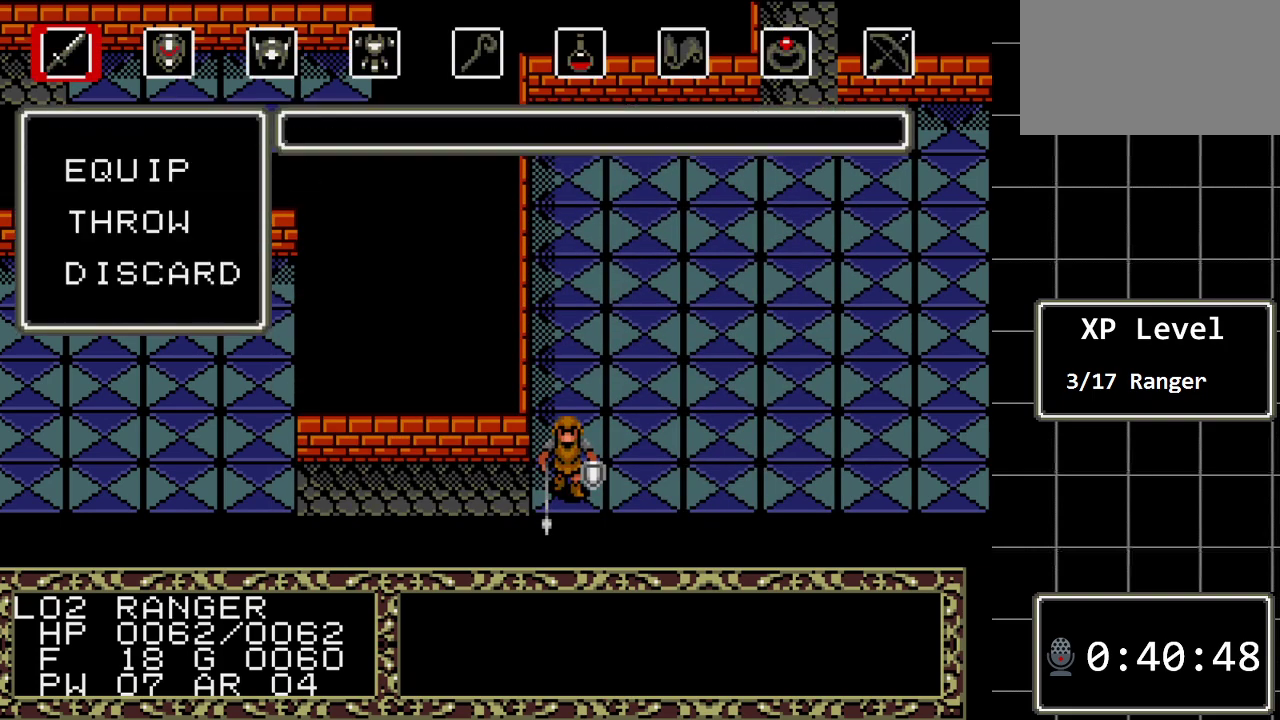
{"buttons": ["DPAD_DOWN"], "events": [[450, "DPAD_DOWN", "down"]]}
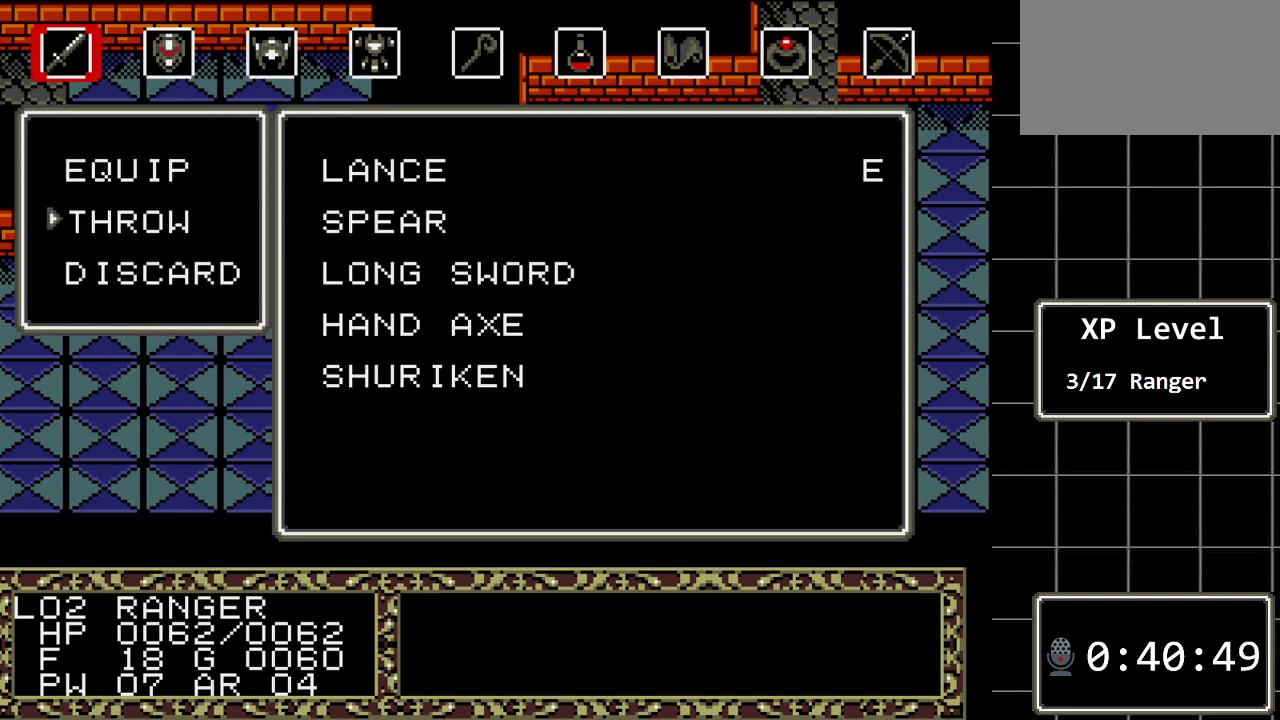
{"buttons": [], "events": [[50, "DPAD_DOWN", "up"], [183, "C", "down"], [300, "C", "up"], [367, "DPAD_DOWN", "down"], [467, "DPAD_DOWN", "up"]]}
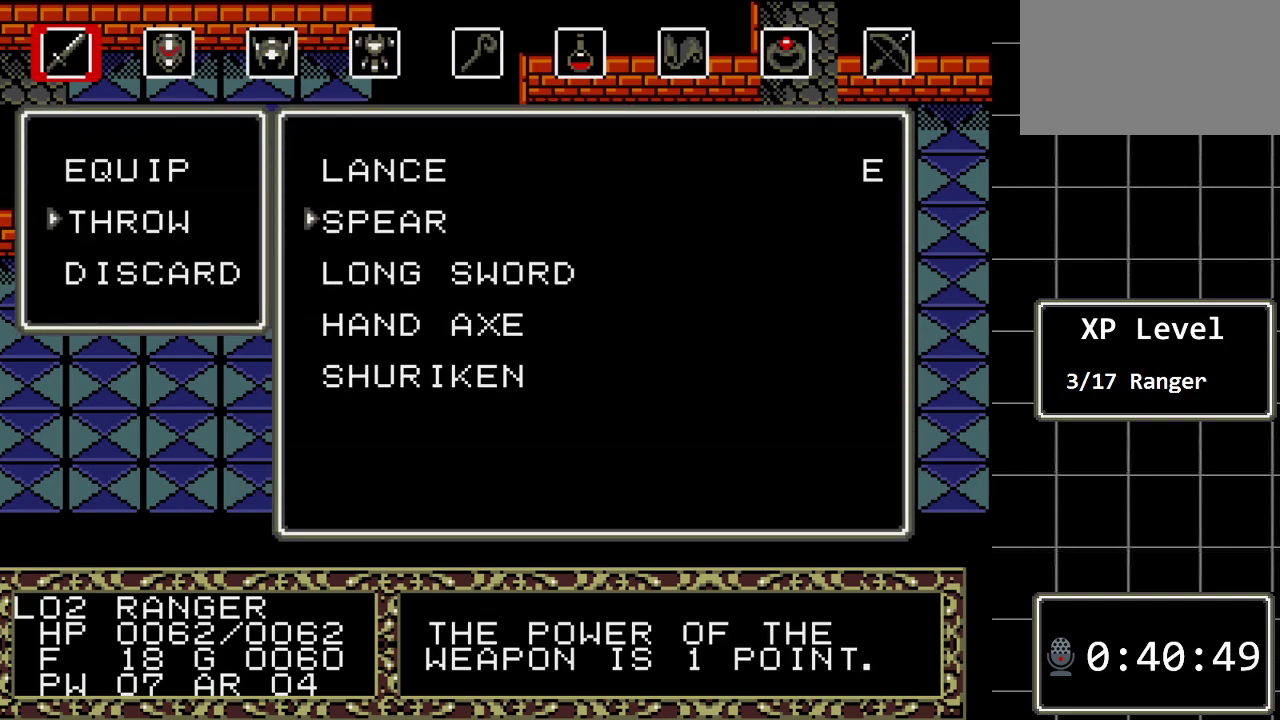
{"buttons": [], "events": [[100, "C", "down"], [217, "C", "up"]]}
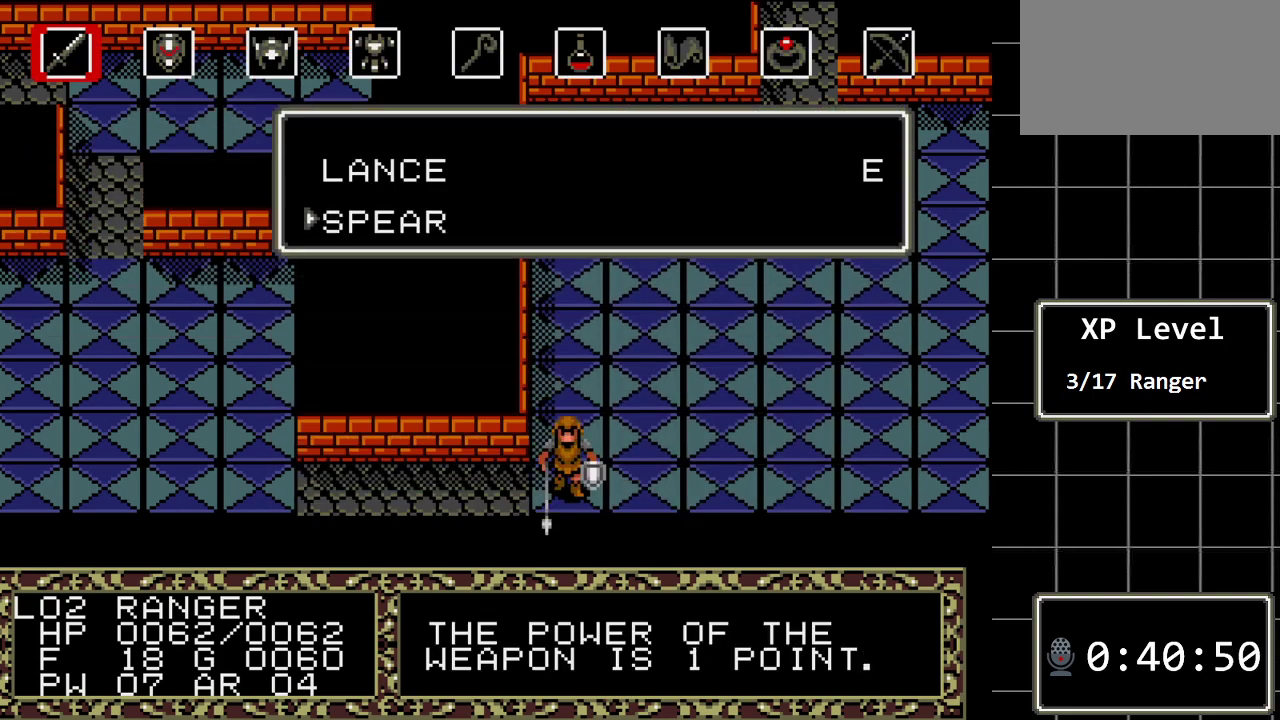
{"buttons": ["C"], "events": [[483, "C", "down"]]}
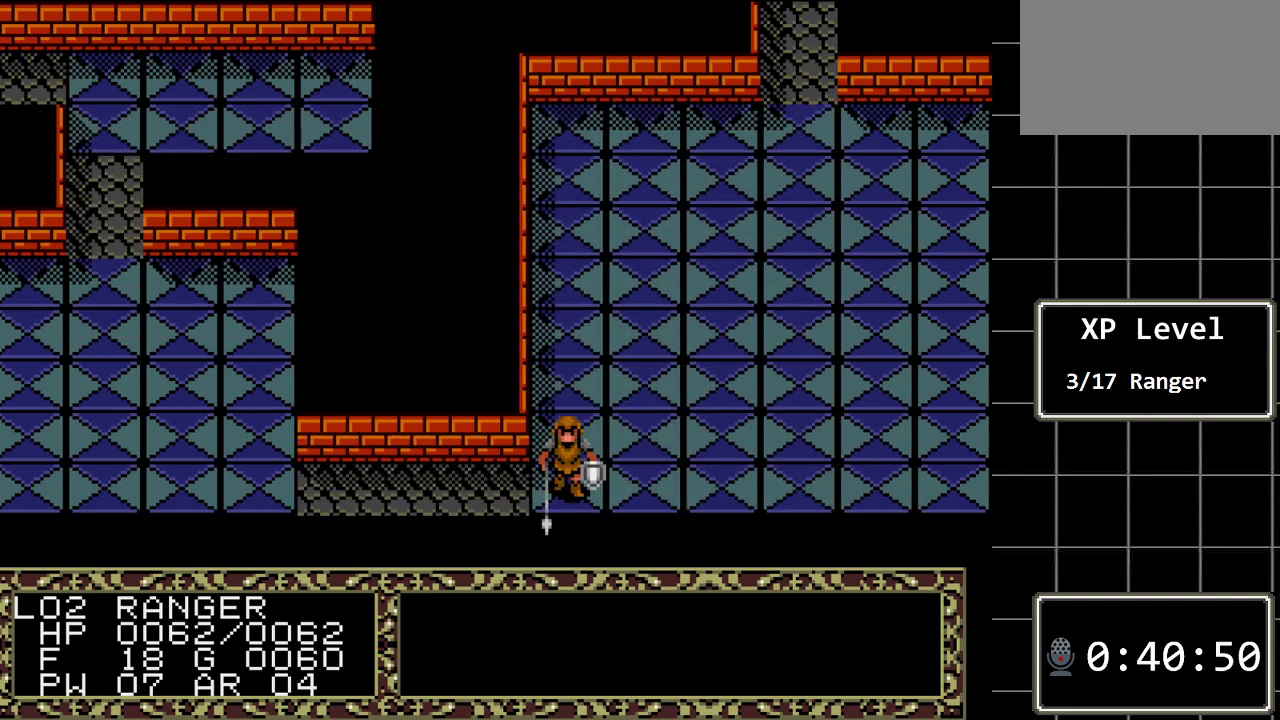
{"buttons": [], "events": [[117, "C", "up"]]}
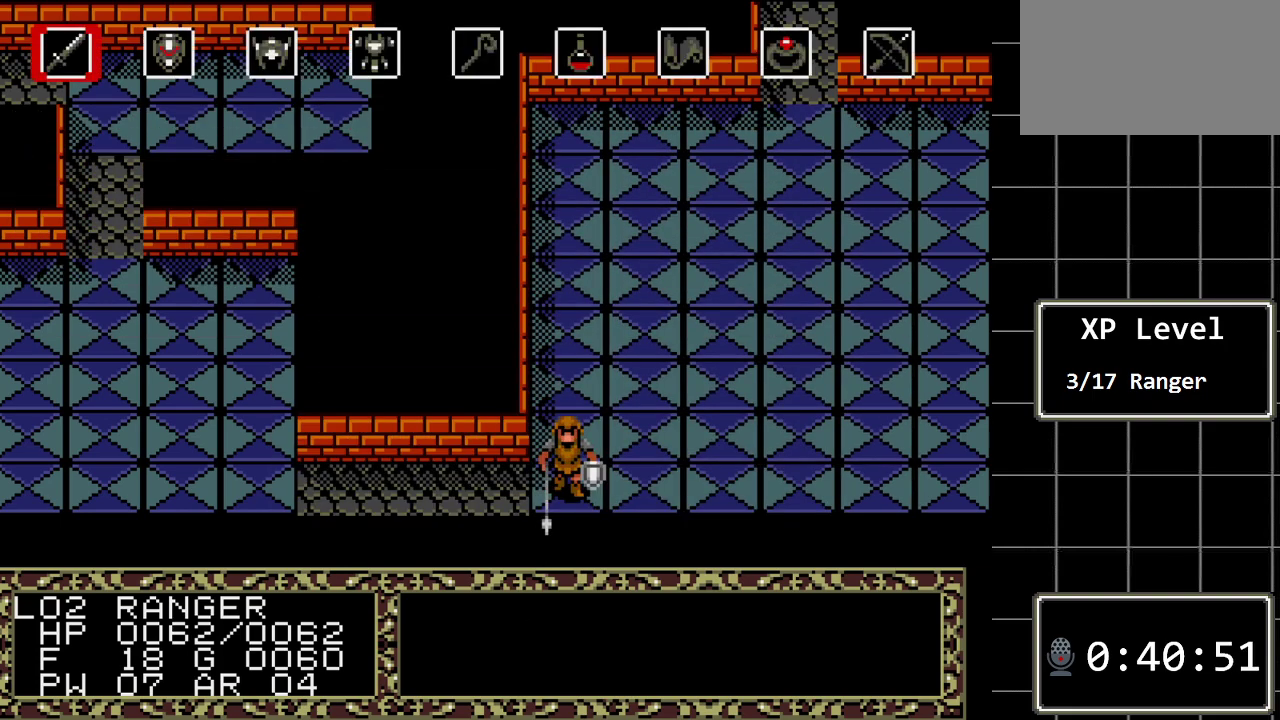
{"buttons": [], "events": [[283, "C", "down"], [383, "C", "up"]]}
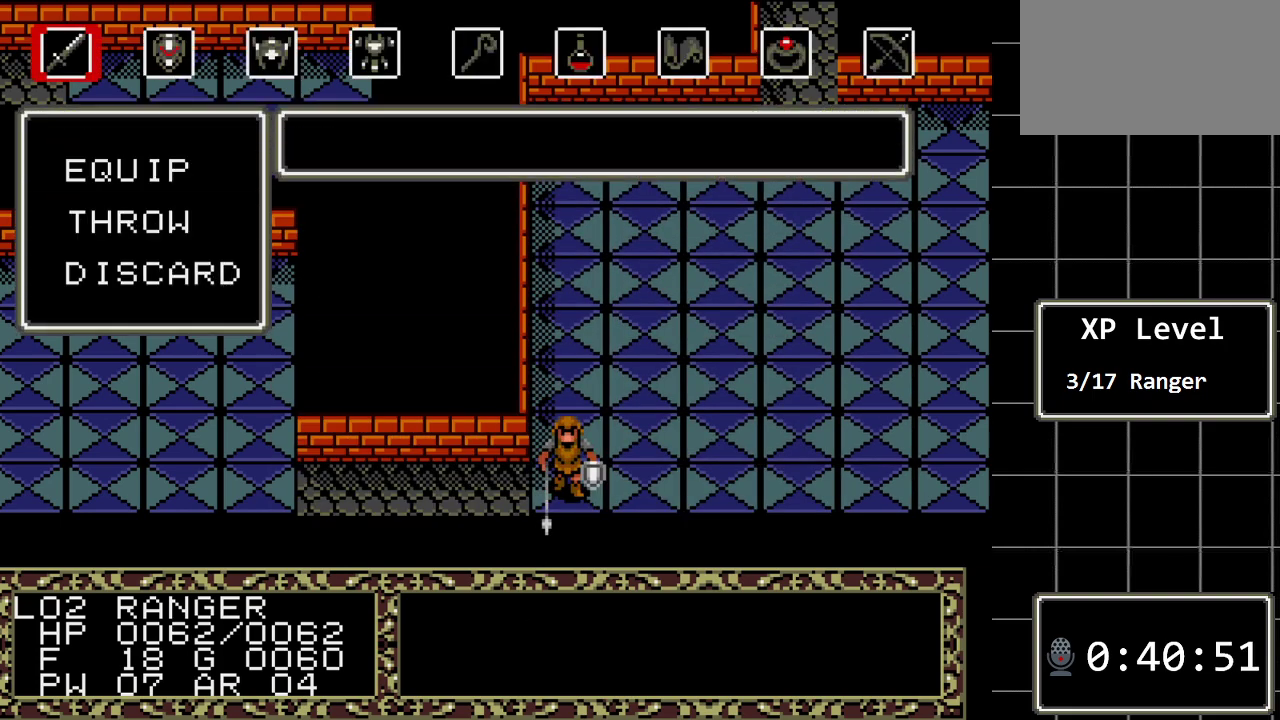
{"buttons": [], "events": []}
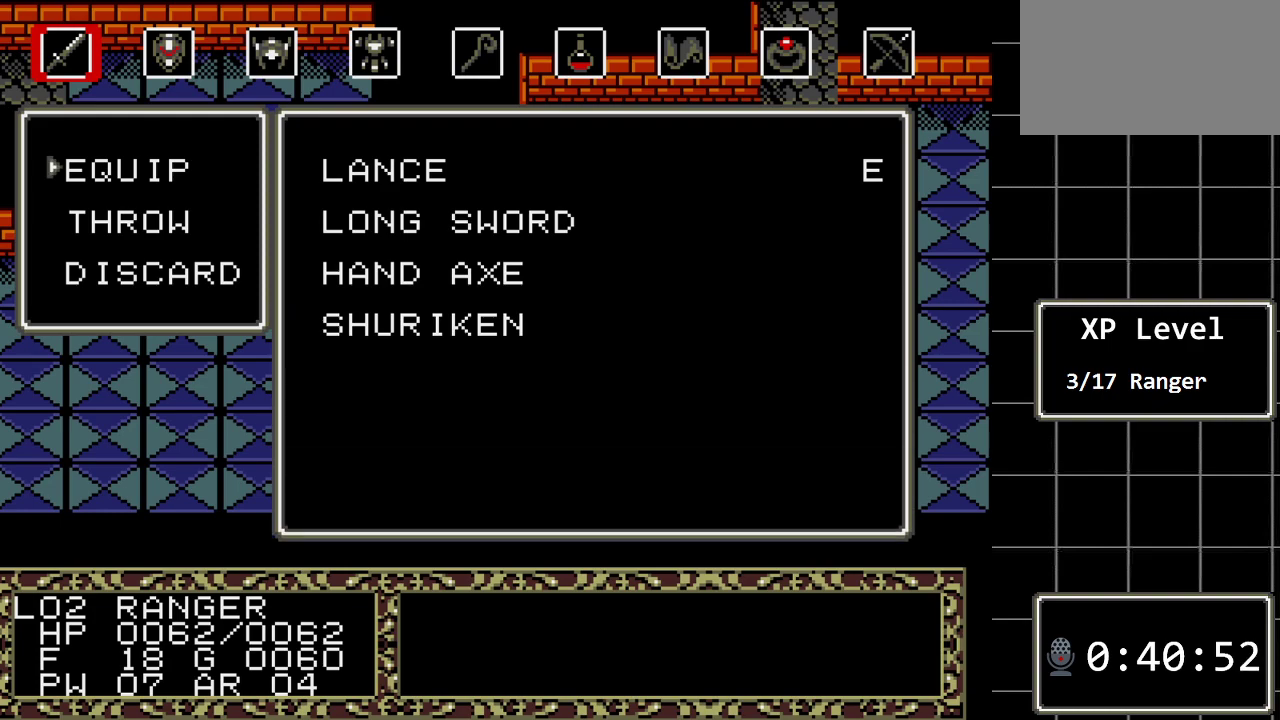
{"buttons": ["DPAD_UP"], "events": [[117, "DPAD_DOWN", "down"], [283, "DPAD_DOWN", "up"], [433, "DPAD_UP", "down"]]}
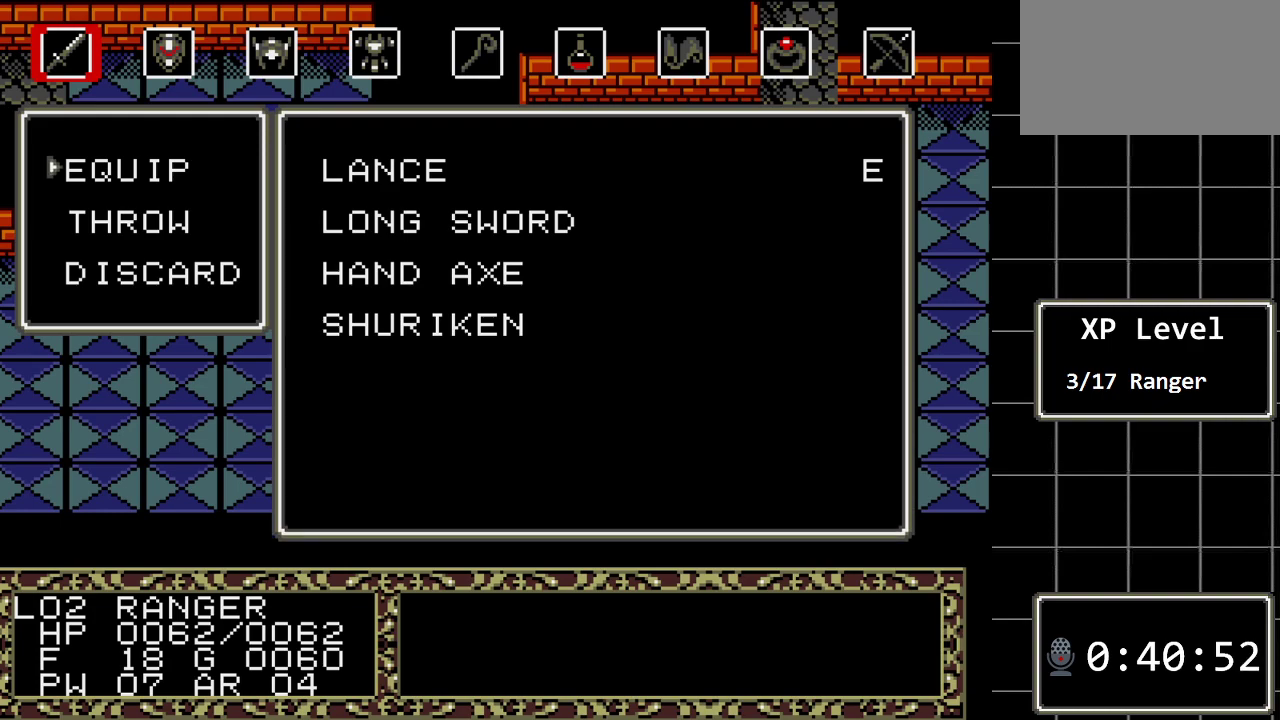
{"buttons": ["DPAD_DOWN"], "events": [[33, "DPAD_UP", "up"], [67, "C", "down"], [200, "C", "up"], [267, "DPAD_DOWN", "down"], [383, "DPAD_DOWN", "up"], [450, "DPAD_DOWN", "down"]]}
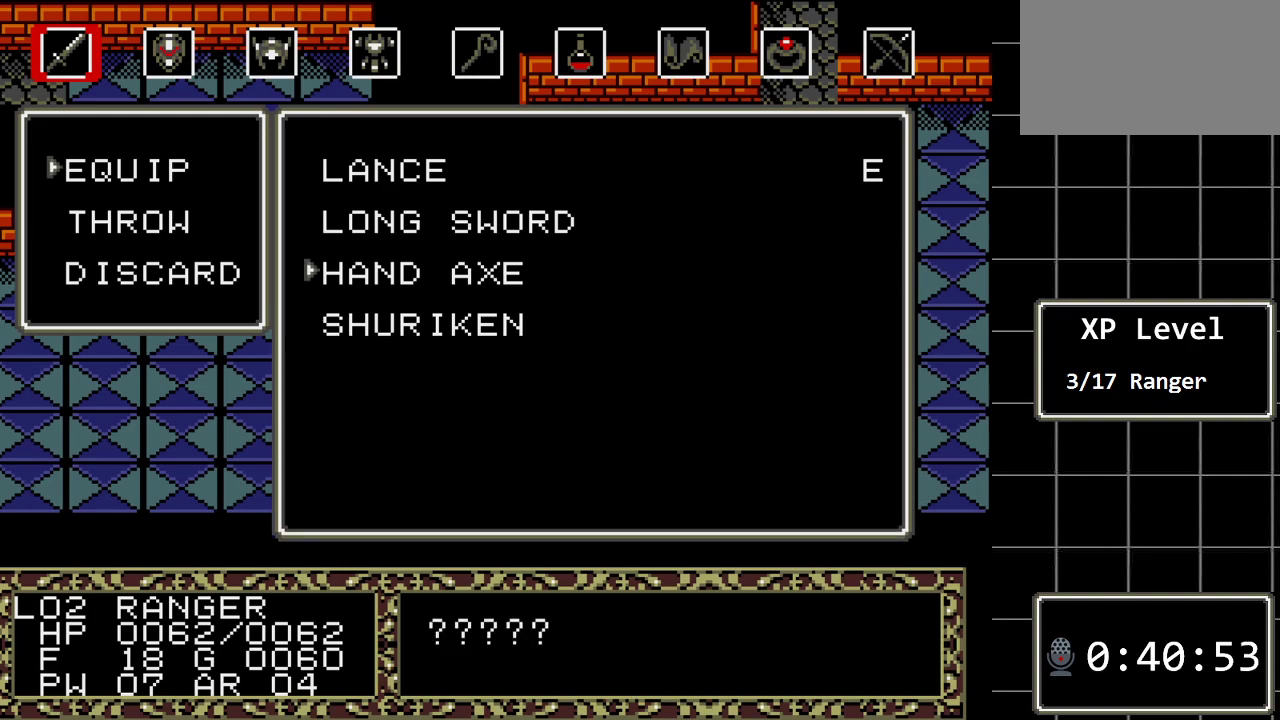
{"buttons": [], "events": [[50, "DPAD_DOWN", "up"], [150, "C", "down"], [233, "C", "up"]]}
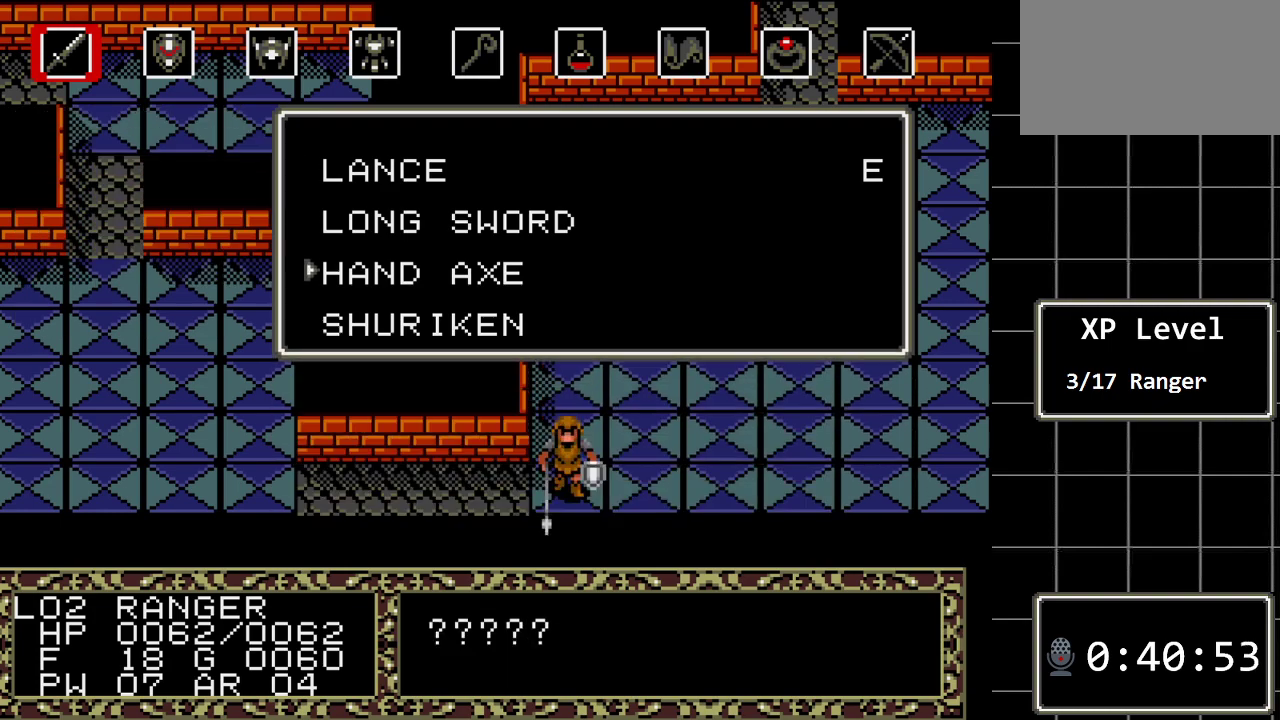
{"buttons": [], "events": []}
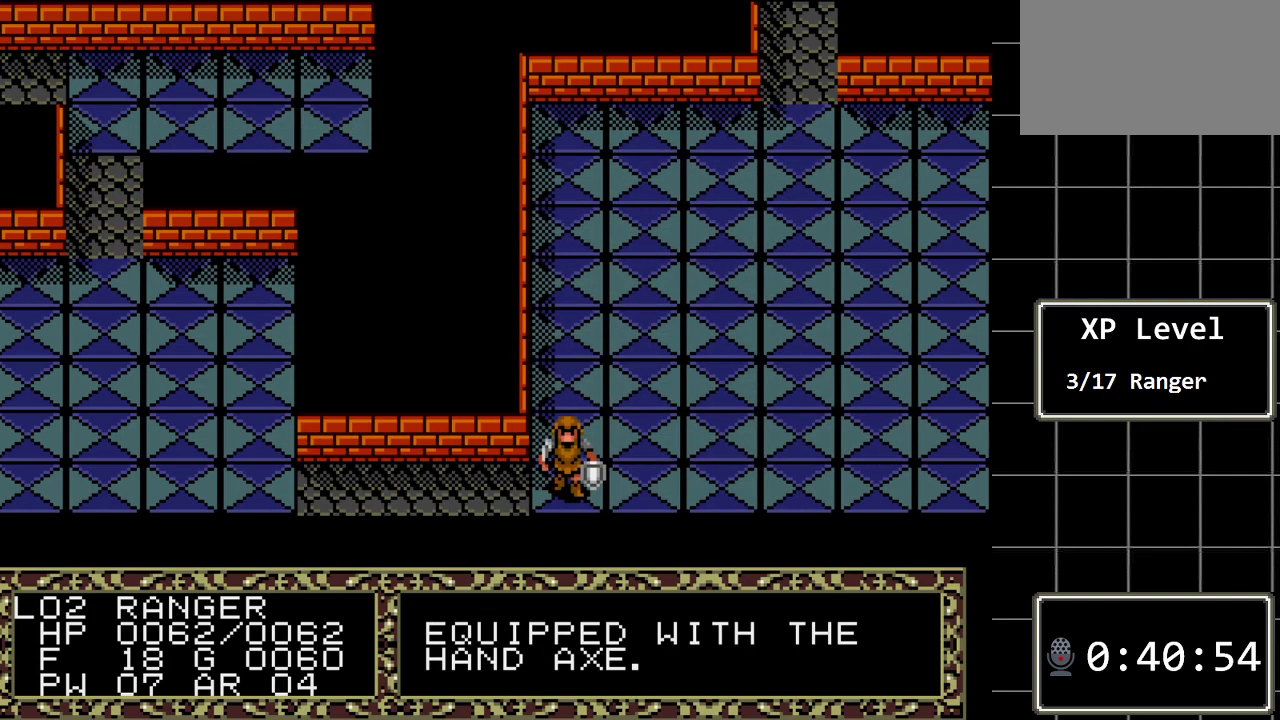
{"buttons": ["C"], "events": [[200, "C", "down"], [333, "C", "up"], [417, "C", "down"]]}
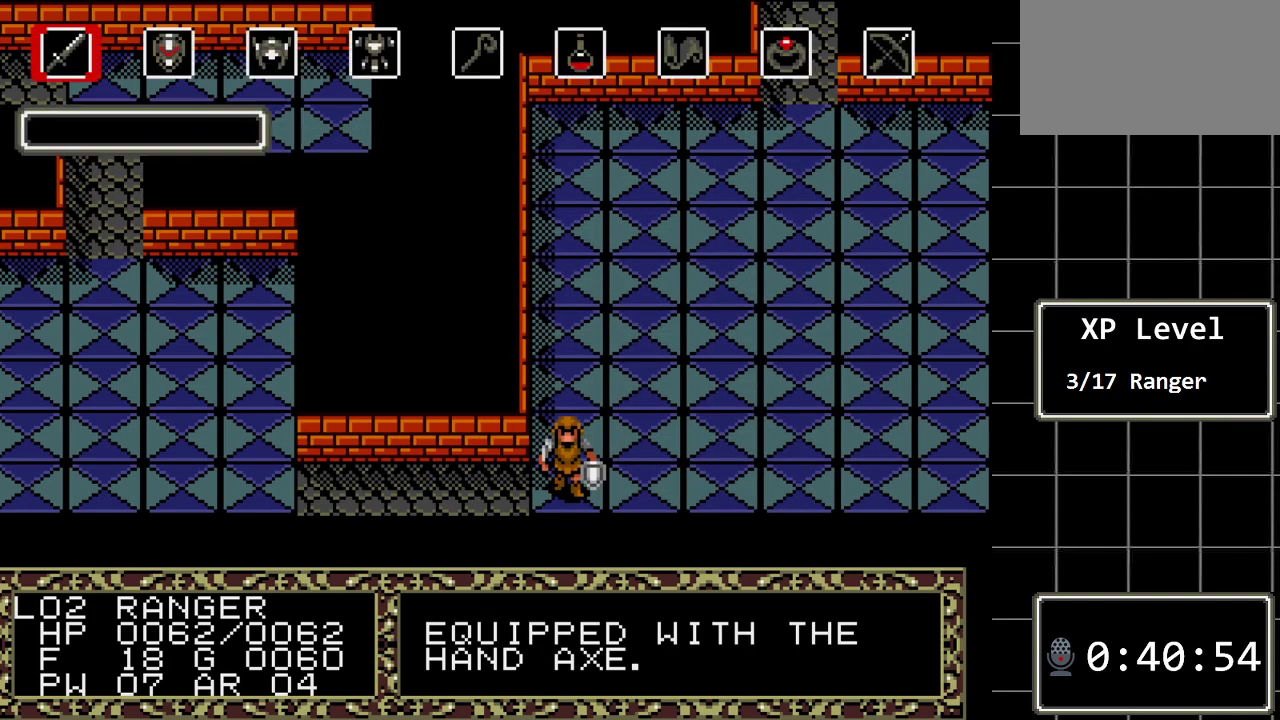
{"buttons": [], "events": [[50, "C", "up"]]}